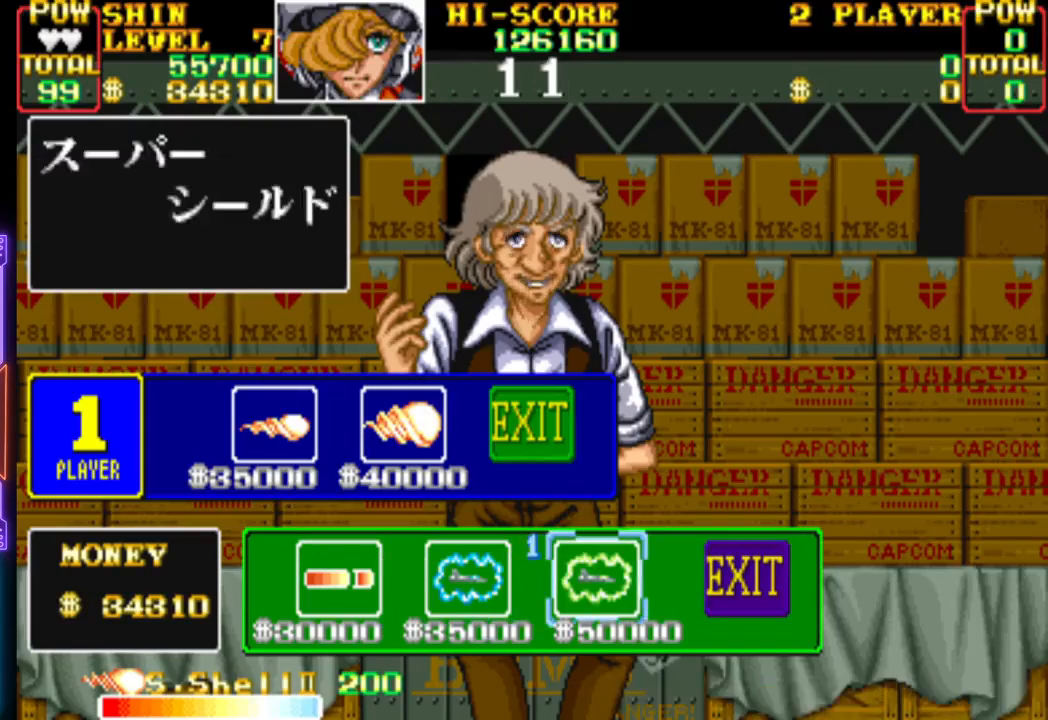
Gameplay with a controller (PlayStation layout); each line is a JSON object with the inputs held at the frame after it. "events" lists button and stick changes between this image and that frame as [ms after this image, input, new state], when the widget could be followed in between. Not read: left_stick right_stick.
{"buttons": [], "events": []}
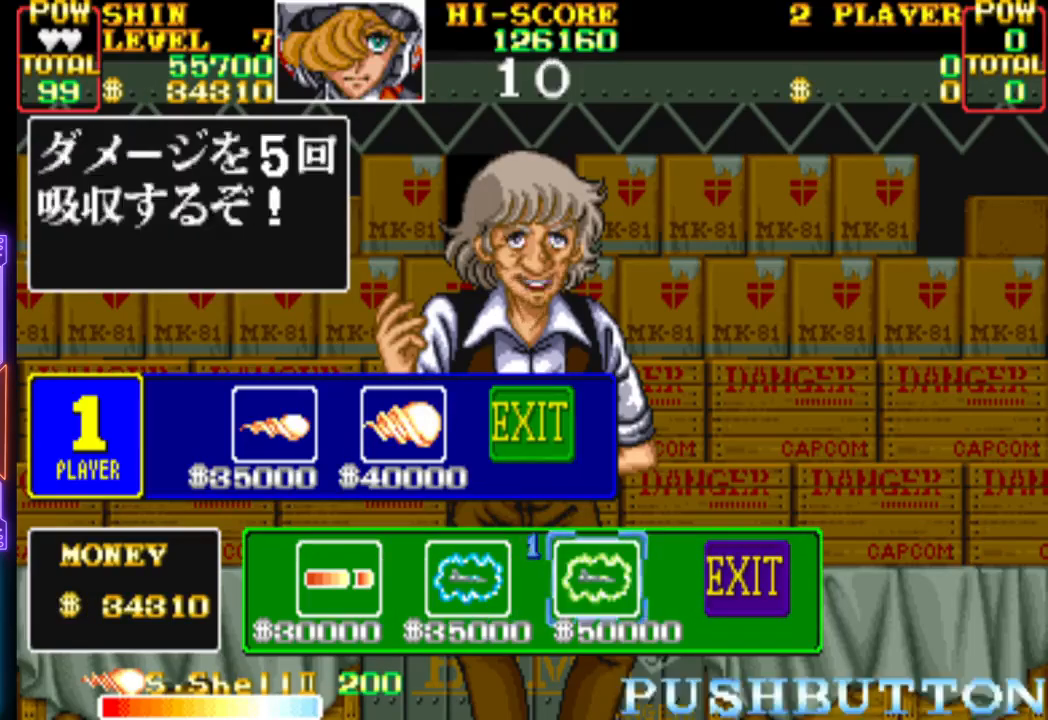
{"buttons": [], "events": []}
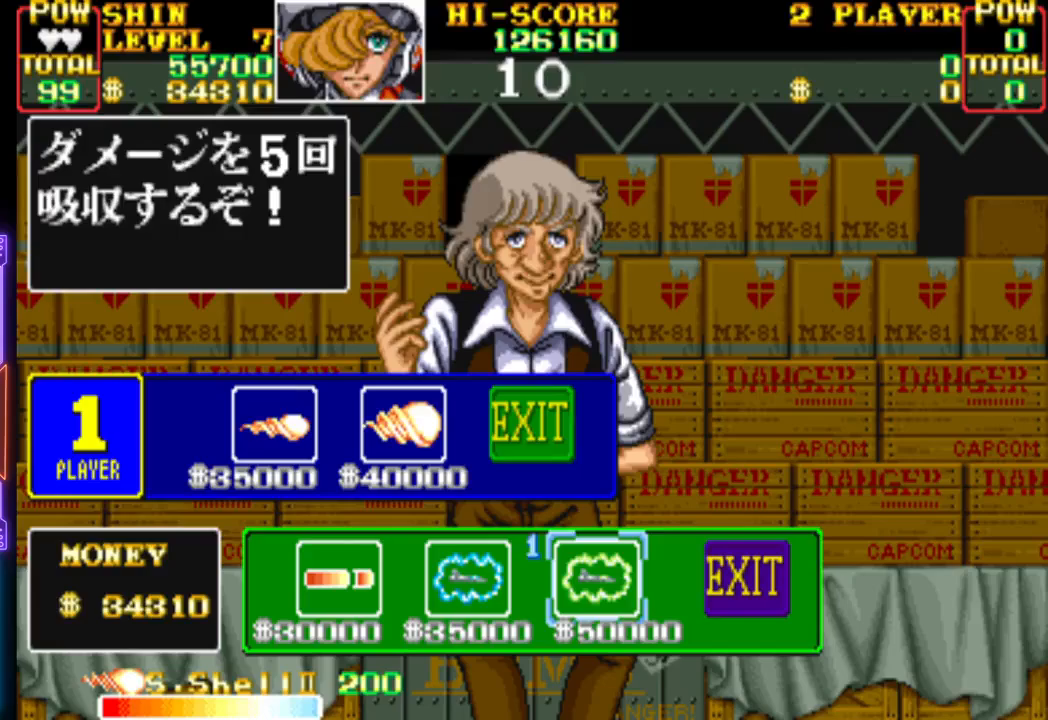
{"buttons": [], "events": []}
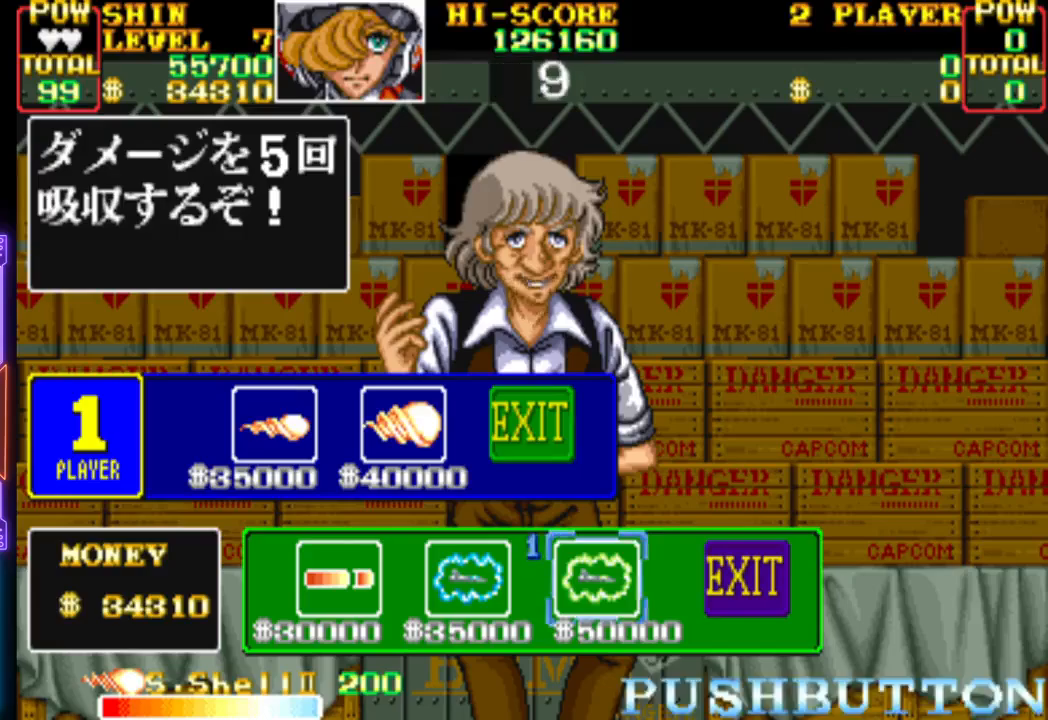
{"buttons": ["DPAD_RIGHT"], "events": [[433, "DPAD_RIGHT", "down"]]}
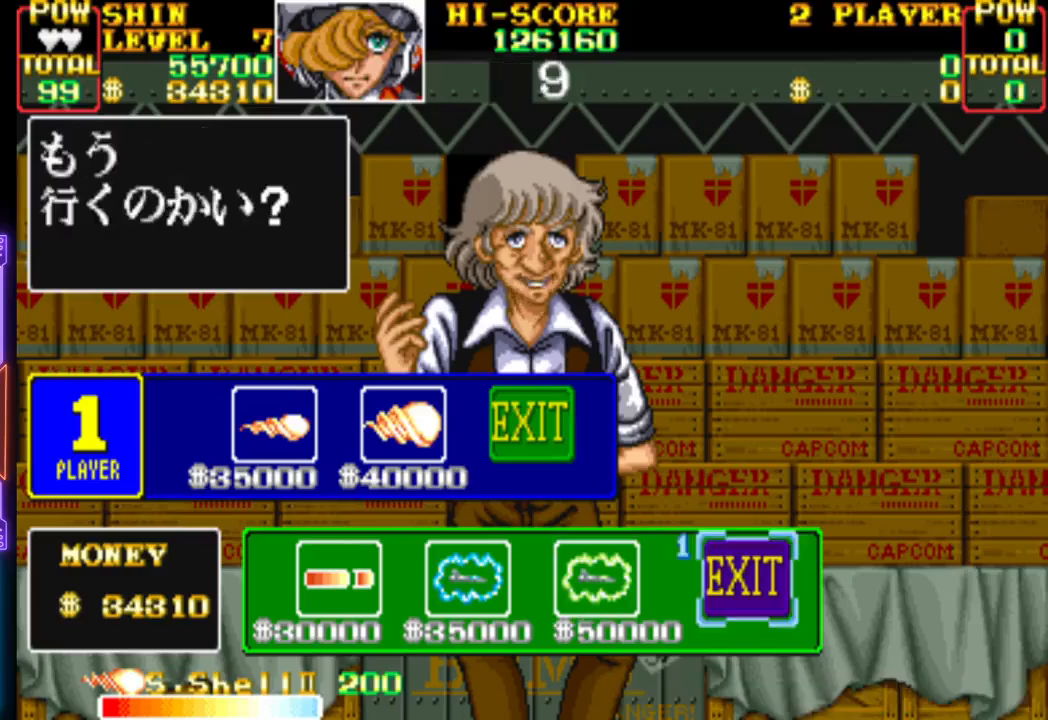
{"buttons": [], "events": [[33, "DPAD_RIGHT", "up"]]}
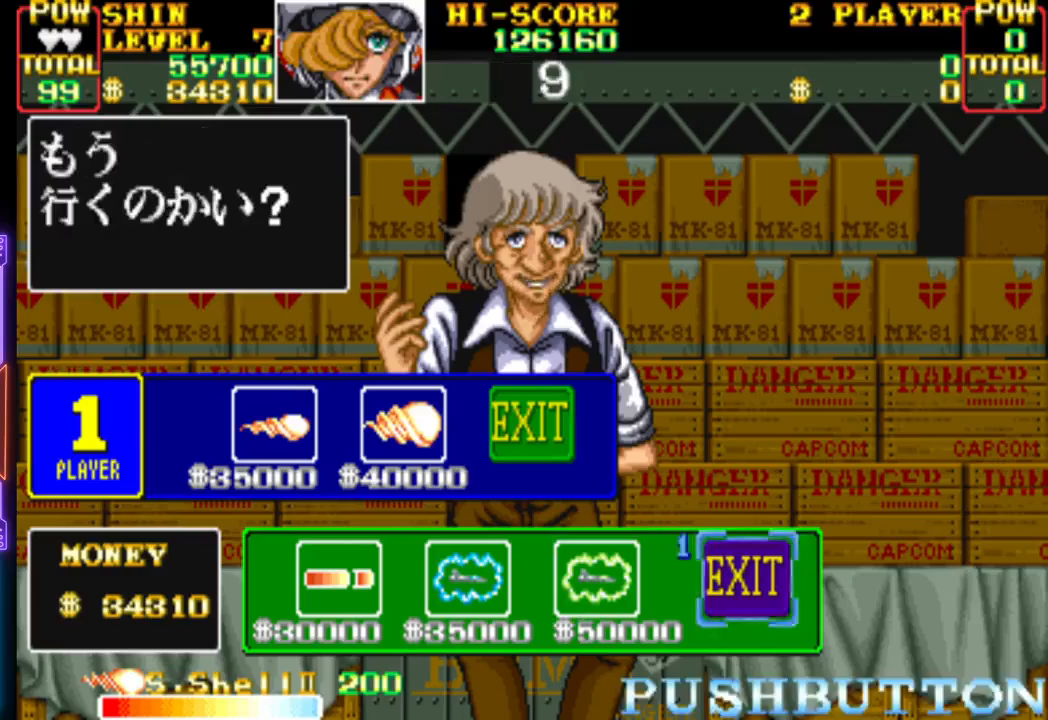
{"buttons": [], "events": []}
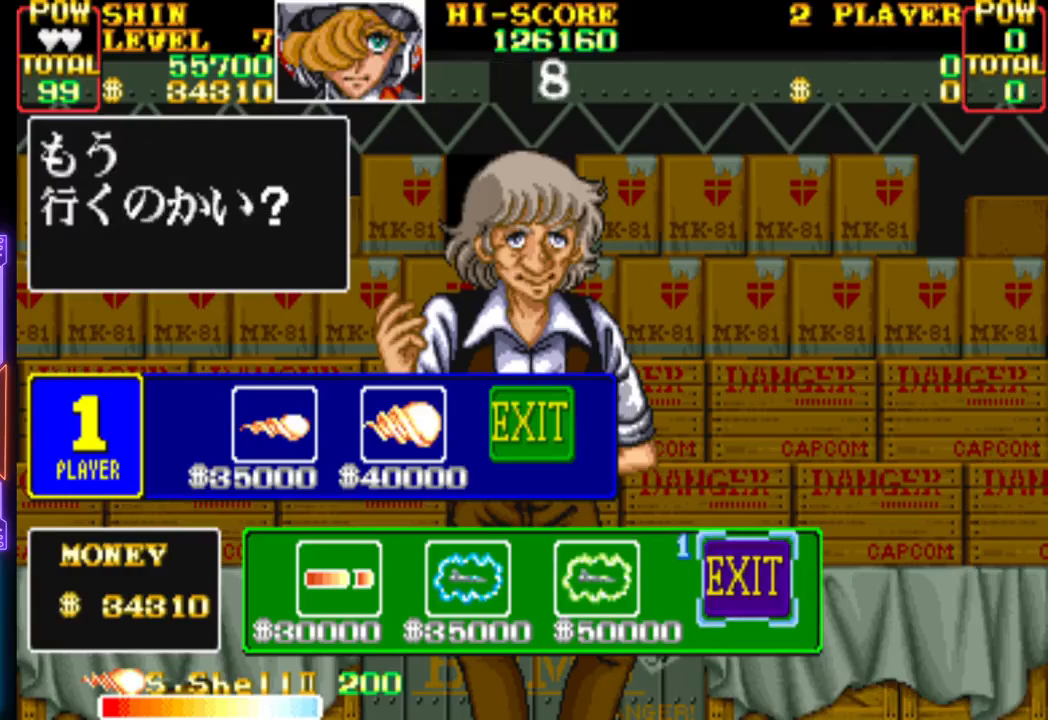
{"buttons": [], "events": []}
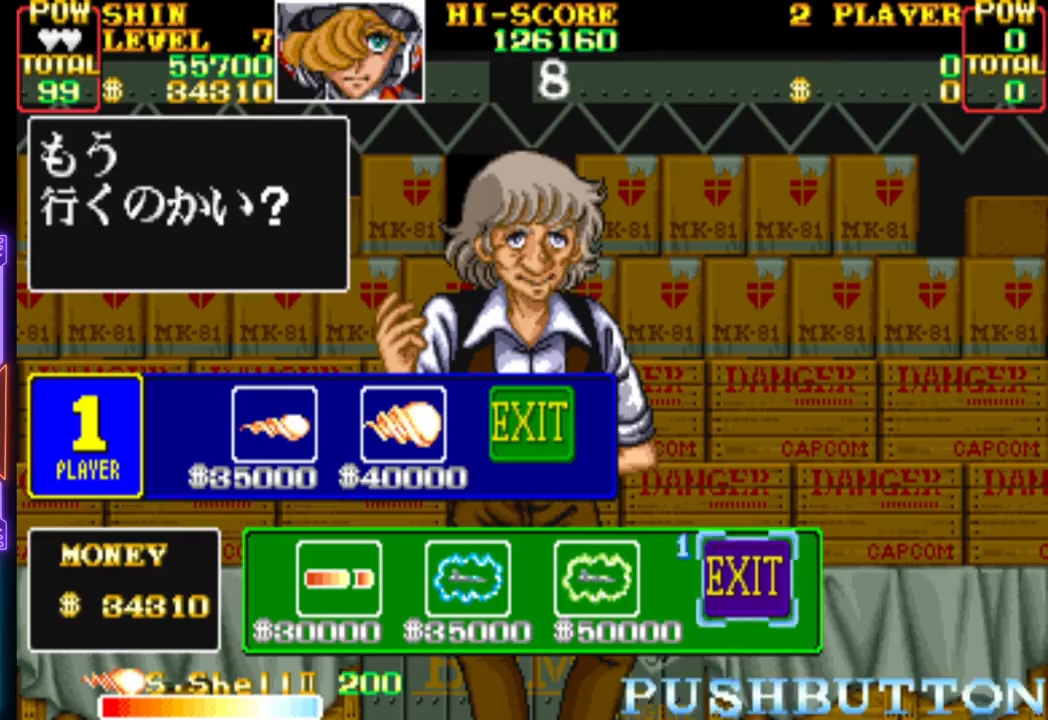
{"buttons": [], "events": [[217, "CROSS", "down"], [317, "CROSS", "up"]]}
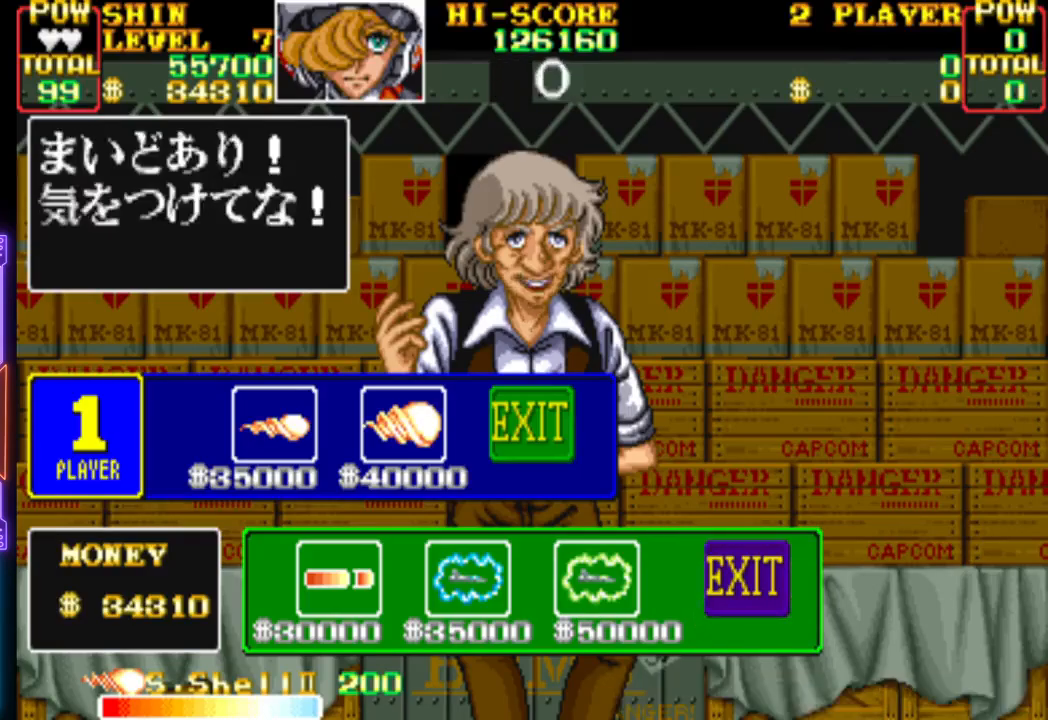
{"buttons": [], "events": []}
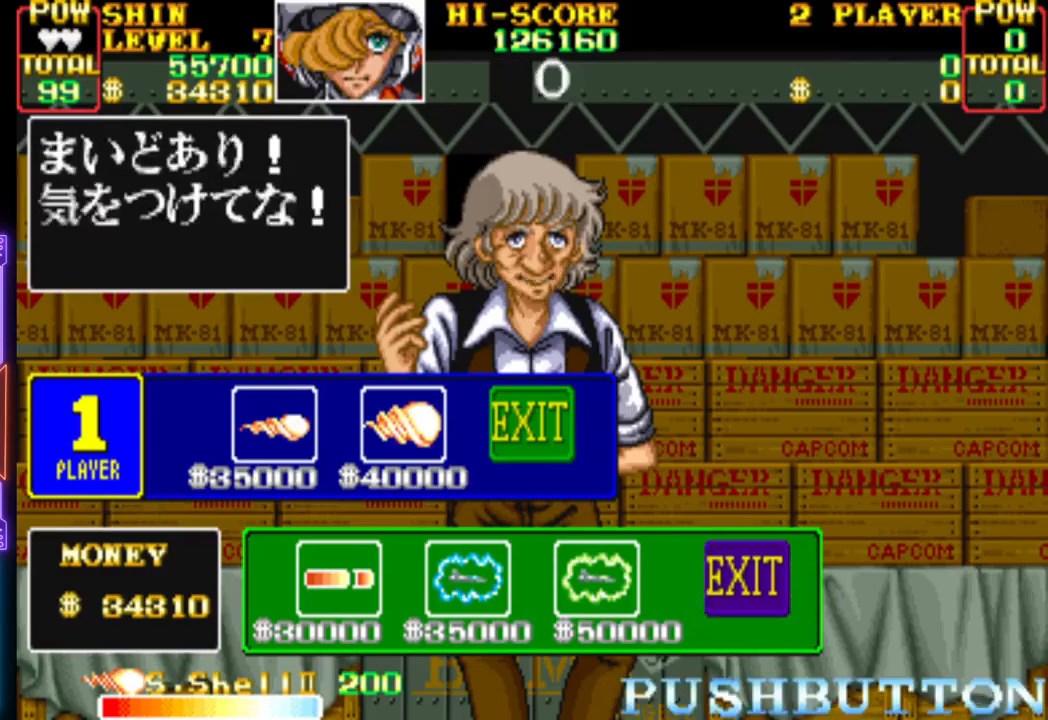
{"buttons": [], "events": [[100, "CROSS", "down"], [250, "CROSS", "up"]]}
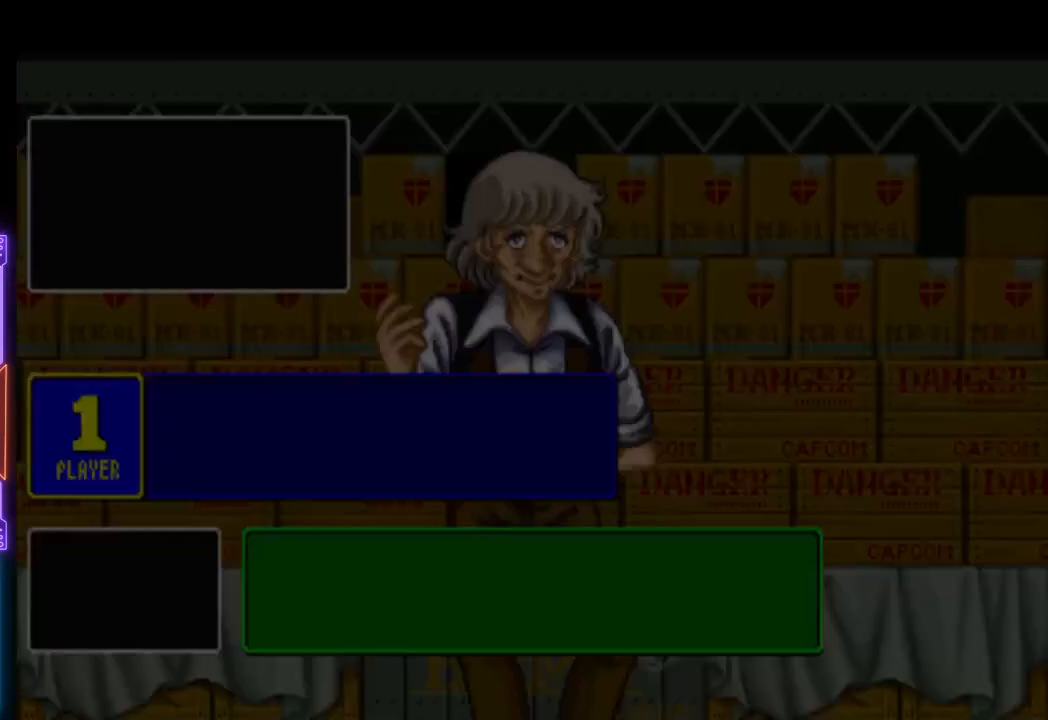
{"buttons": [], "events": []}
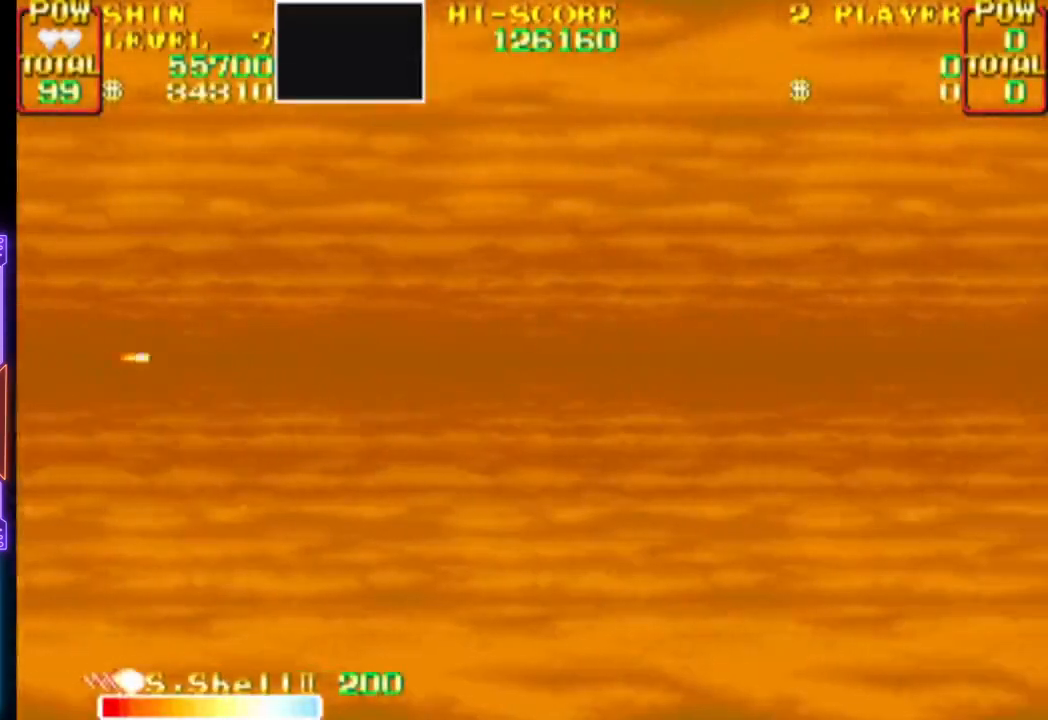
{"buttons": [], "events": []}
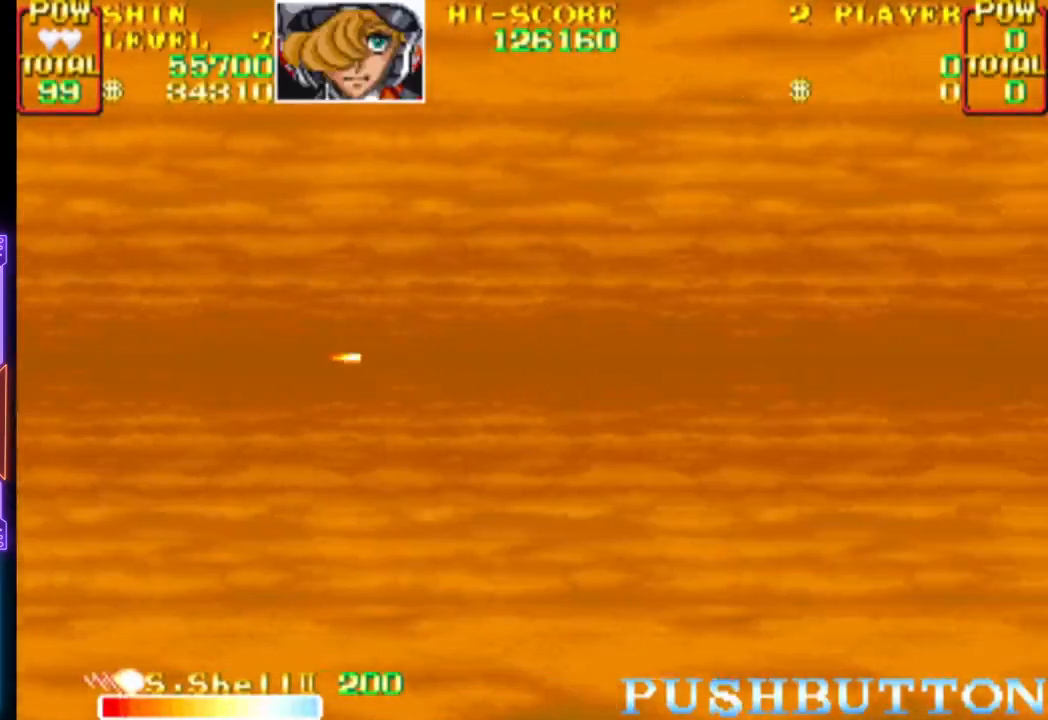
{"buttons": ["DPAD_UP"], "events": [[33, "CROSS", "down"], [50, "DPAD_UP", "down"], [67, "DPAD_LEFT", "down"], [450, "CROSS", "up"], [500, "DPAD_LEFT", "up"]]}
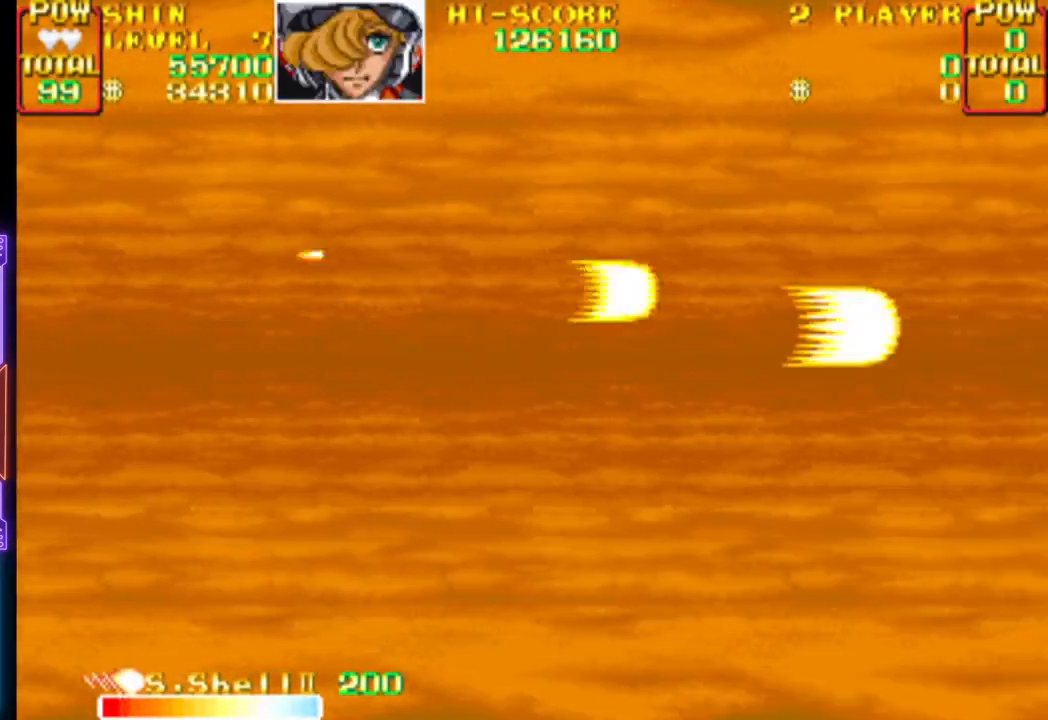
{"buttons": ["CROSS", "DPAD_DOWN"], "events": [[33, "CROSS", "down"], [83, "DPAD_UP", "up"], [267, "DPAD_DOWN", "down"]]}
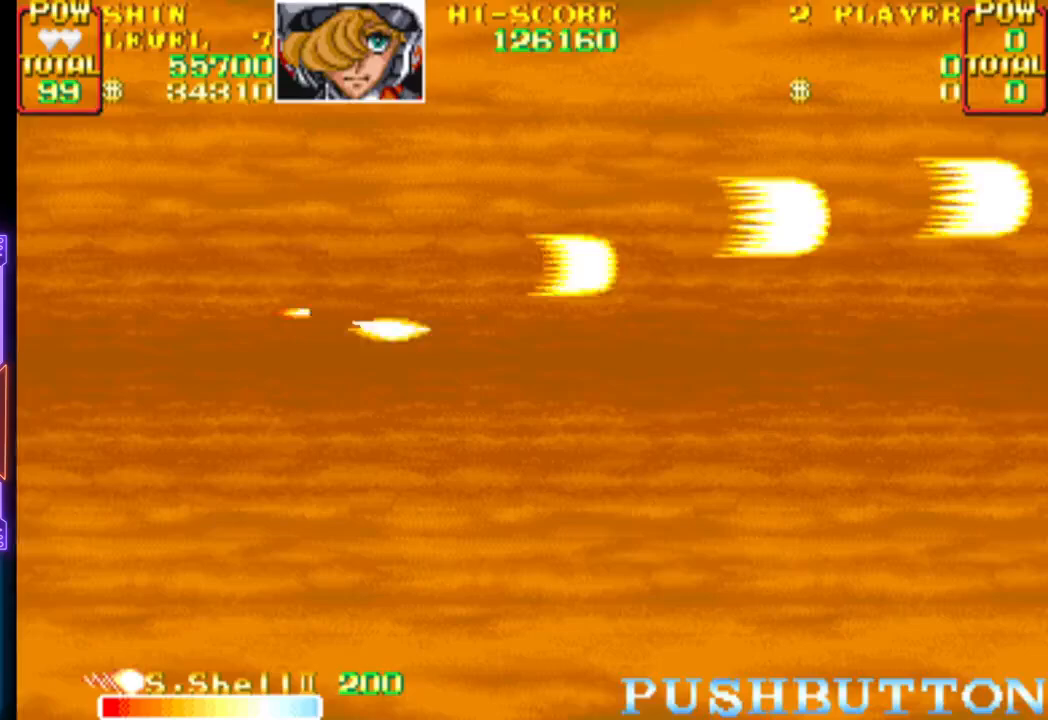
{"buttons": ["CROSS"], "events": [[83, "DPAD_DOWN", "up"]]}
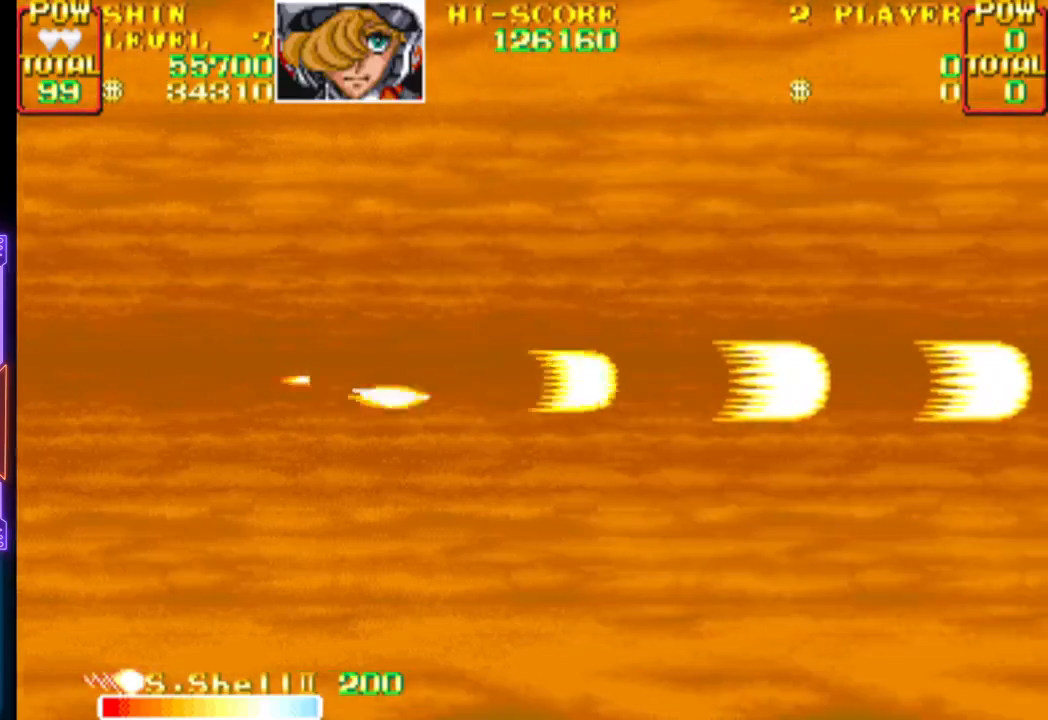
{"buttons": ["CROSS", "DPAD_UP"], "events": [[383, "DPAD_UP", "down"]]}
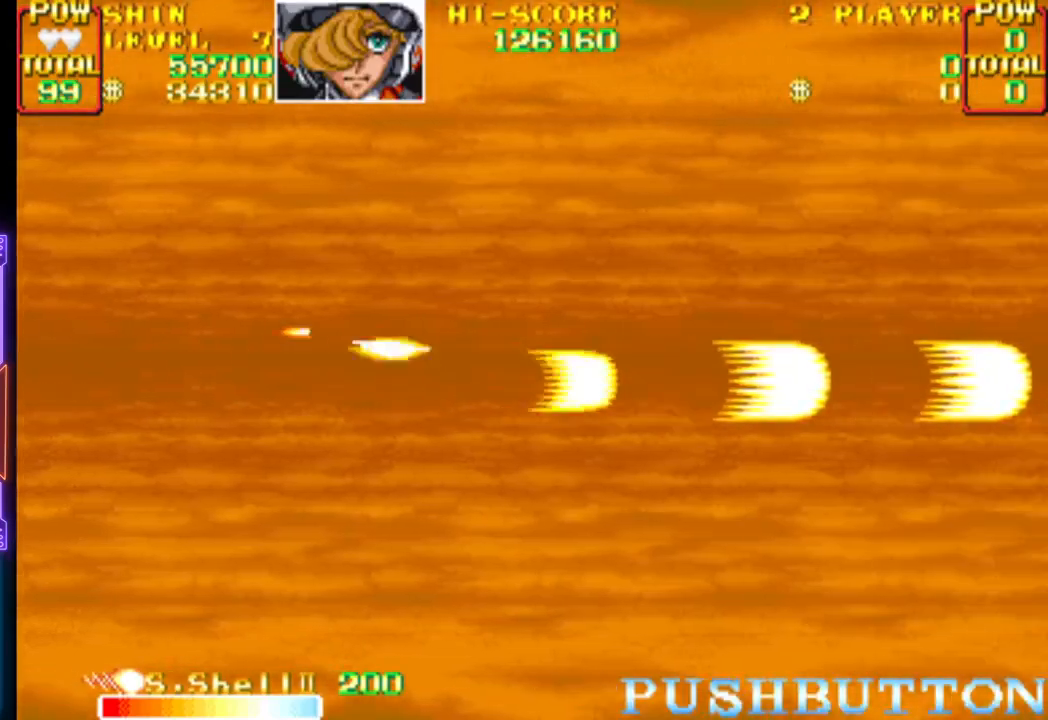
{"buttons": ["CROSS", "DPAD_DOWN"], "events": [[50, "DPAD_UP", "up"], [350, "DPAD_DOWN", "down"]]}
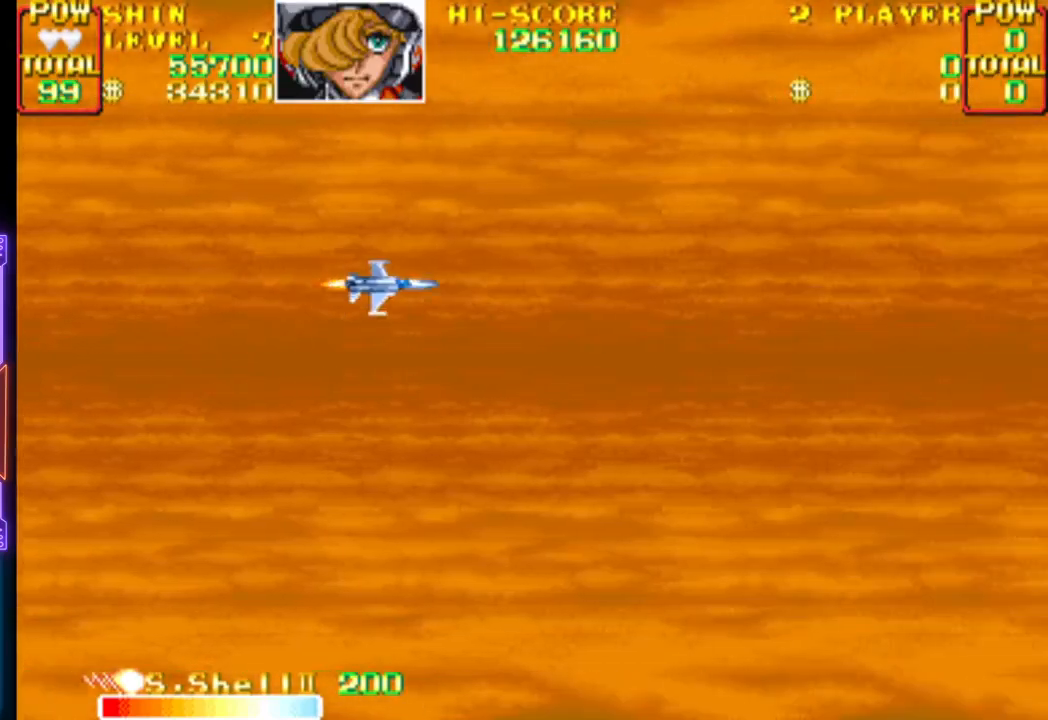
{"buttons": ["DPAD_DOWN", "DPAD_LEFT"], "events": [[17, "DPAD_DOWN", "up"], [400, "CROSS", "up"], [417, "DPAD_DOWN", "down"], [433, "DPAD_LEFT", "down"]]}
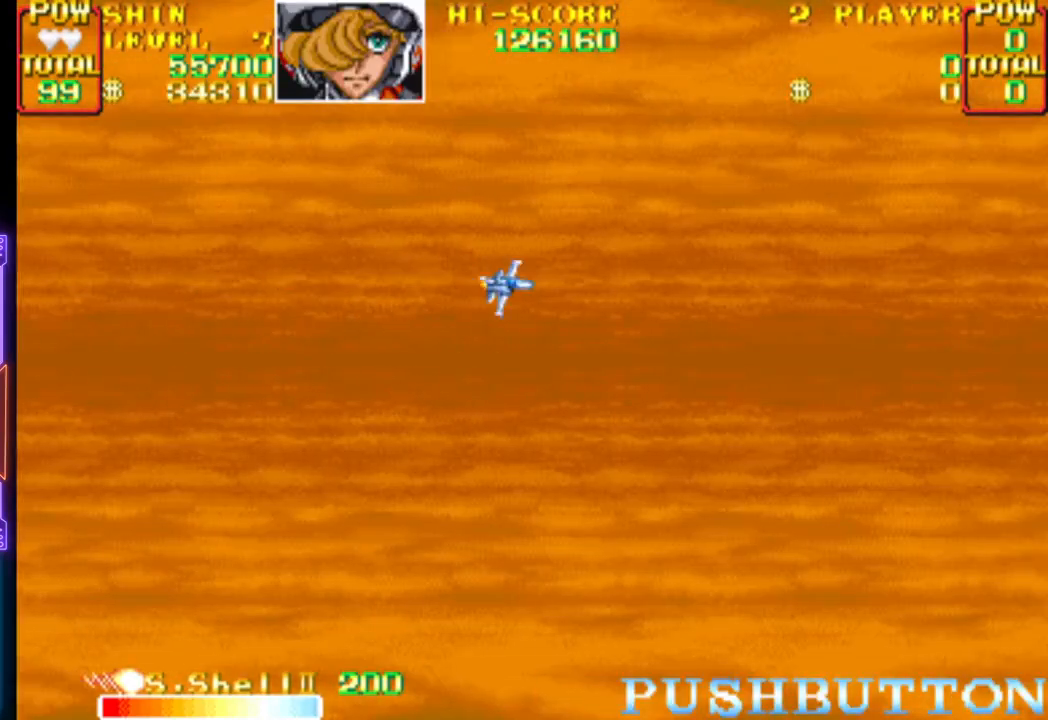
{"buttons": [], "events": [[133, "DPAD_LEFT", "up"], [150, "DPAD_DOWN", "up"]]}
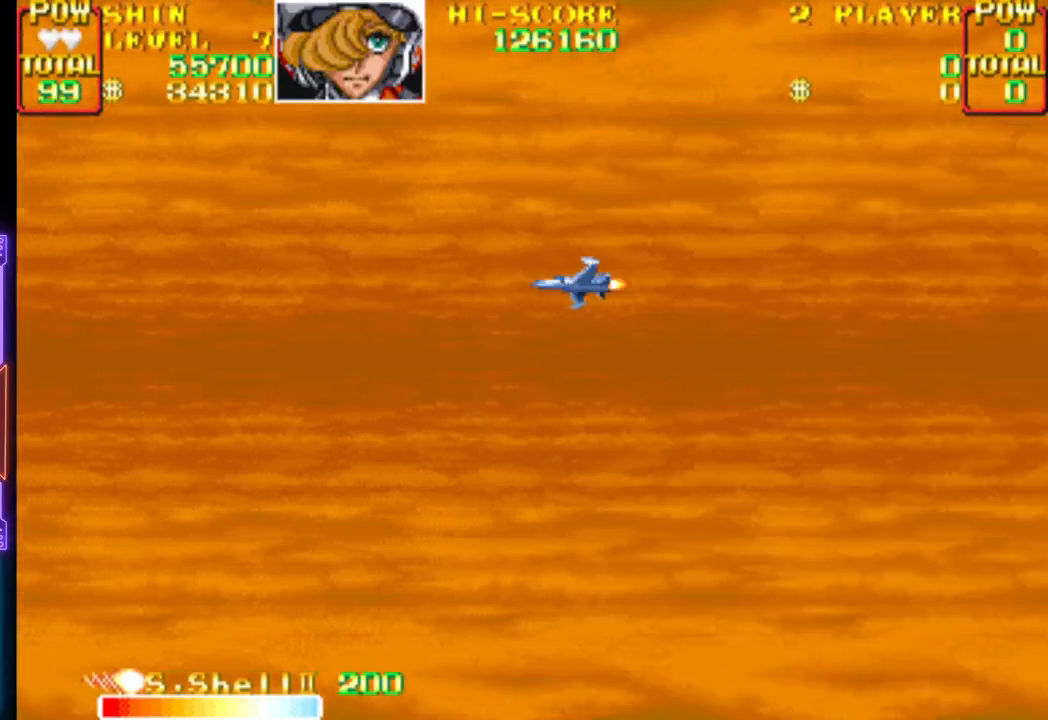
{"buttons": [], "events": []}
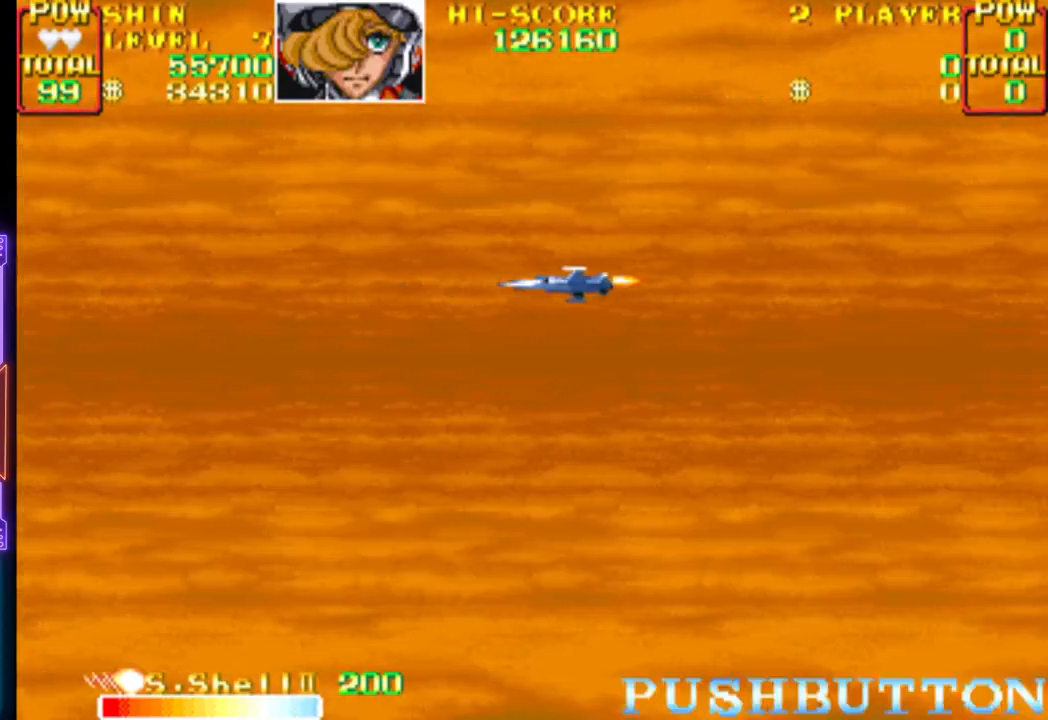
{"buttons": [], "events": []}
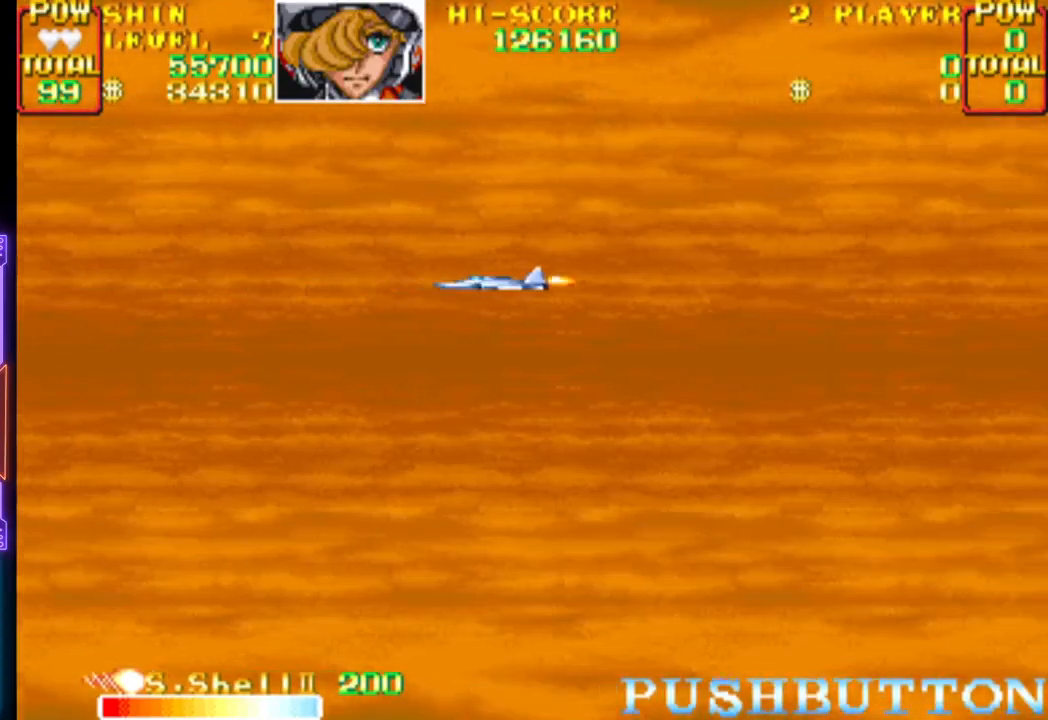
{"buttons": [], "events": []}
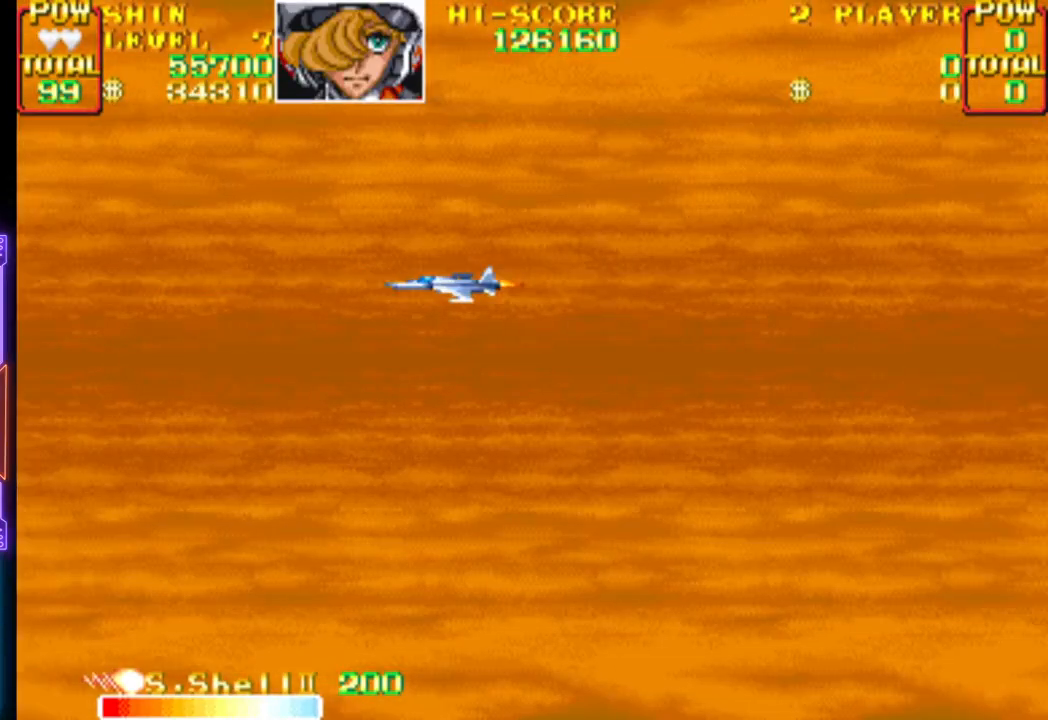
{"buttons": [], "events": []}
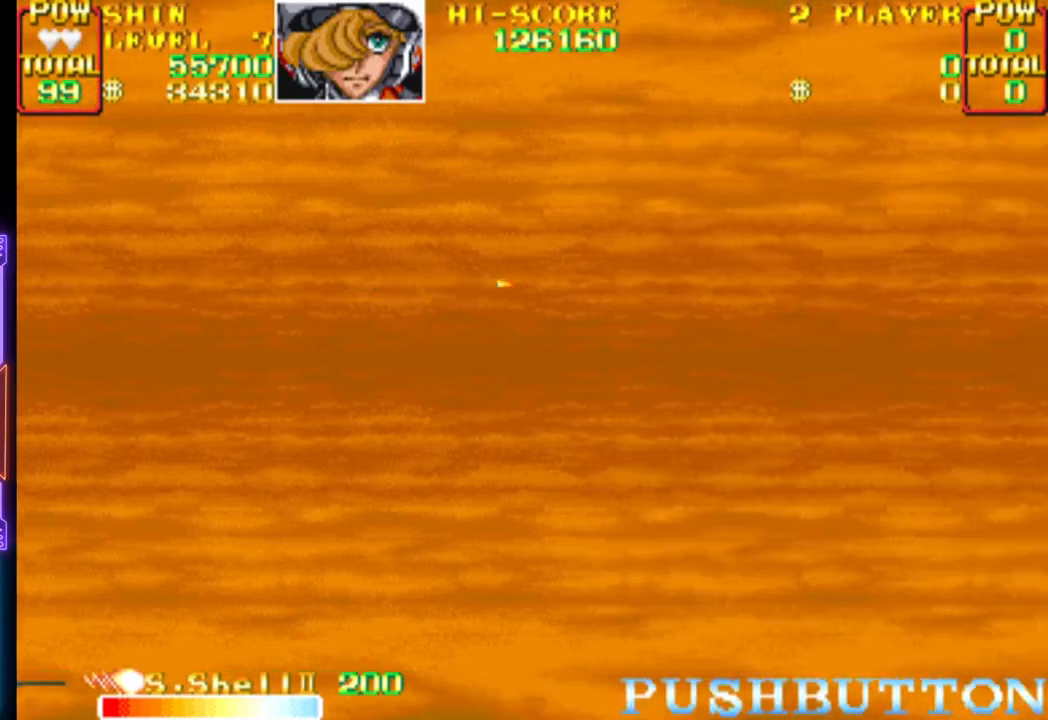
{"buttons": ["CROSS", "DPAD_DOWN", "DPAD_RIGHT"], "events": [[333, "CROSS", "down"], [367, "DPAD_RIGHT", "down"], [383, "DPAD_DOWN", "down"]]}
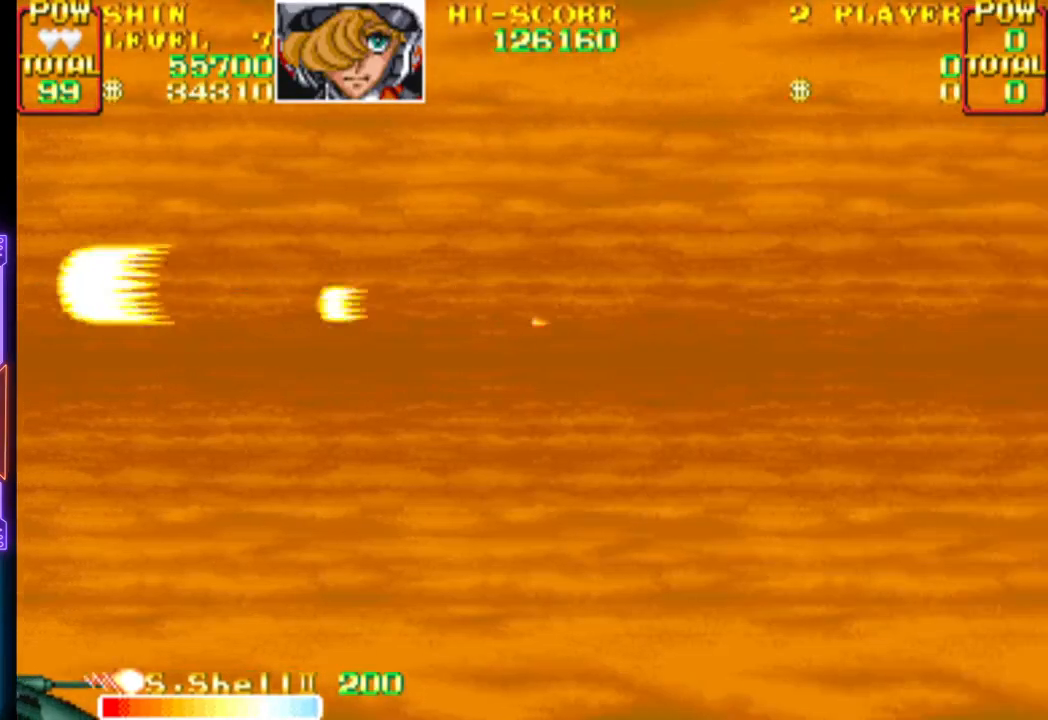
{"buttons": ["CROSS"], "events": [[267, "DPAD_RIGHT", "up"], [300, "DPAD_DOWN", "up"]]}